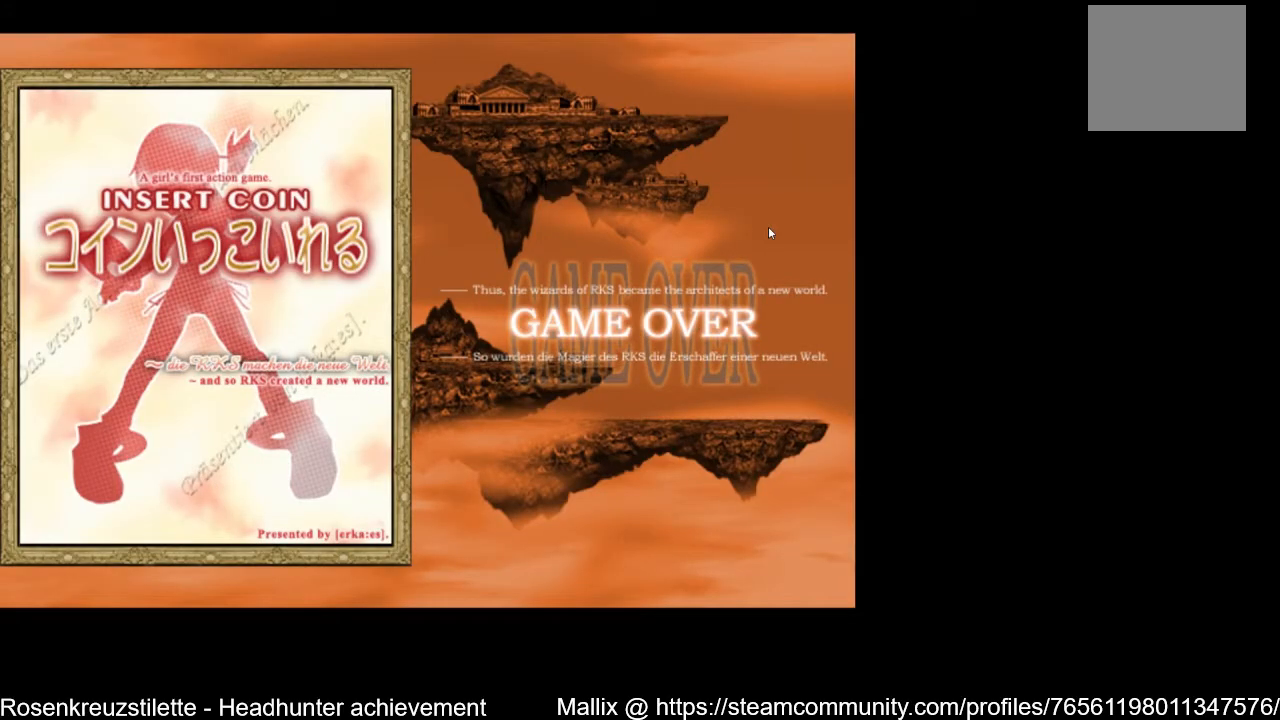
Gameplay with a controller (Xbox layout); each line is a JSON object with the inputs held at the frame after it. "events" lists button and stick changes between this image and that frame as [ms after this image, input, new state], when the widget could be followed in between.
{"buttons": [], "left_stick": "center", "right_stick": "center", "events": []}
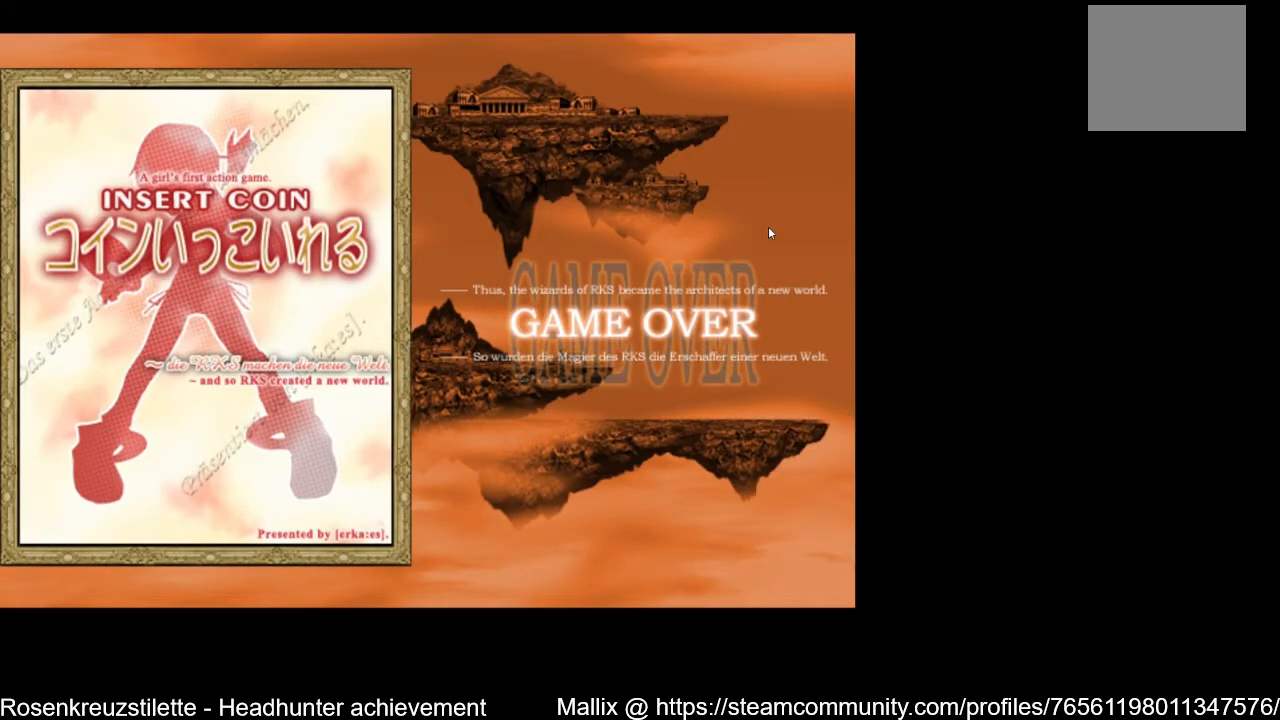
{"buttons": [], "left_stick": "center", "right_stick": "center", "events": [[334, "A", "down"], [500, "A", "up"]]}
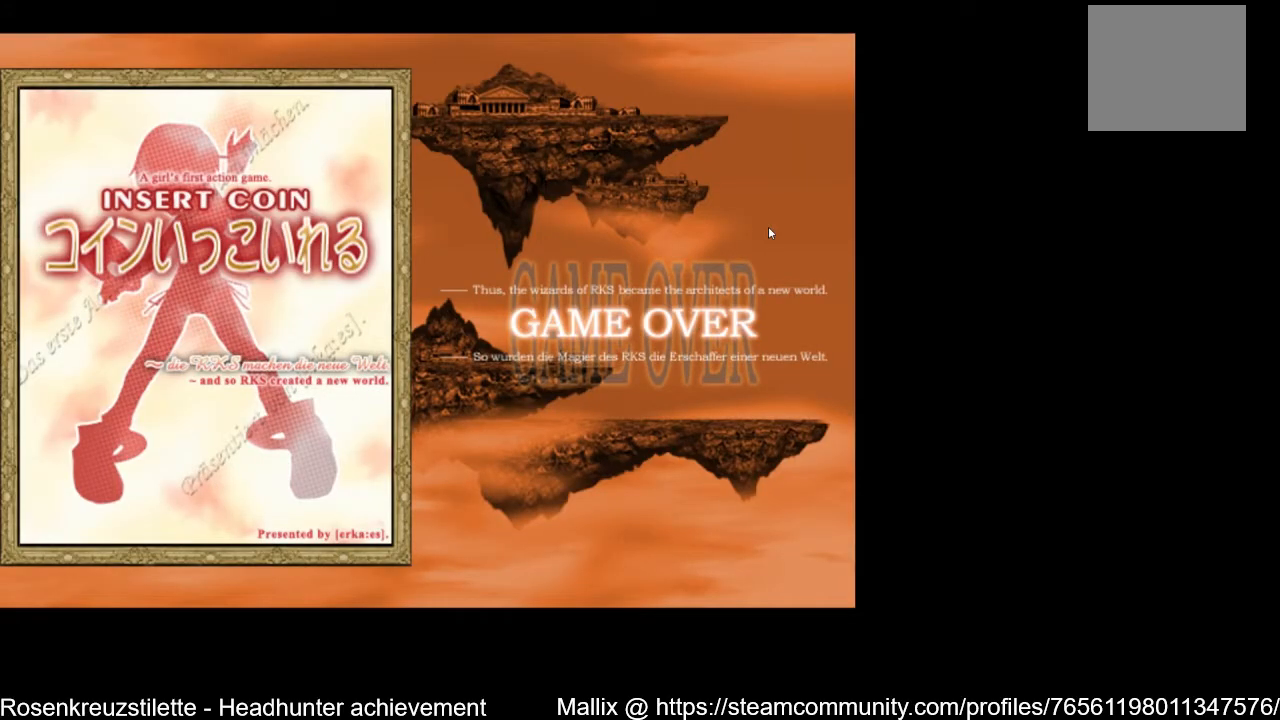
{"buttons": [], "left_stick": "center", "right_stick": "center", "events": []}
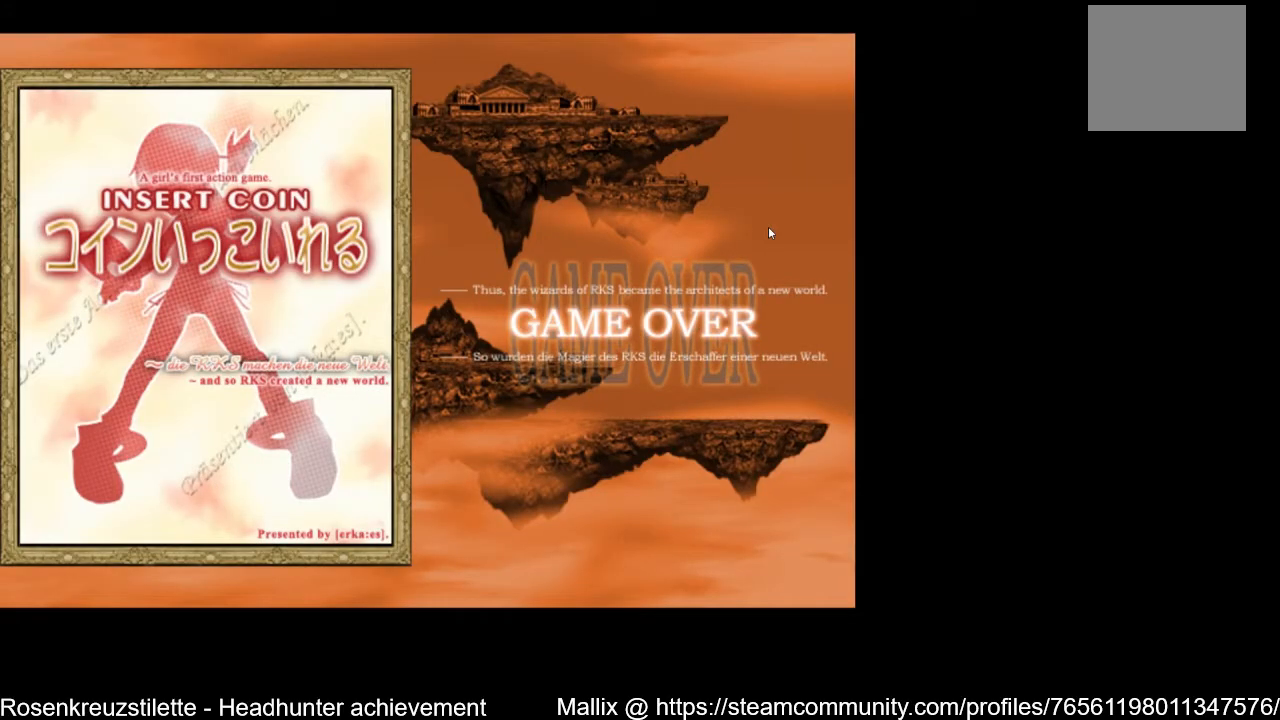
{"buttons": ["B", "Y"], "left_stick": "center", "right_stick": "center", "events": [[367, "X", "down"], [400, "A", "down"], [434, "B", "down"], [467, "A", "up"], [467, "X", "up"], [467, "Y", "down"]]}
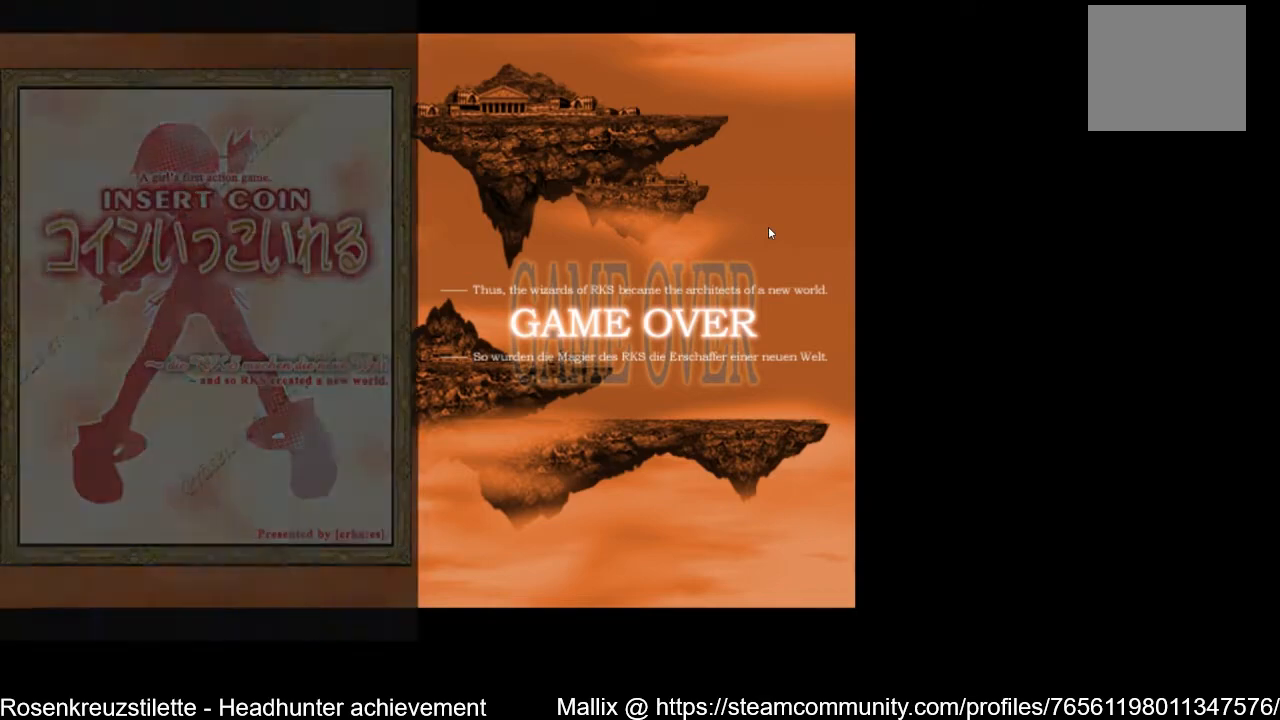
{"buttons": [], "left_stick": "center", "right_stick": "center", "events": [[100, "B", "up"], [100, "Y", "up"]]}
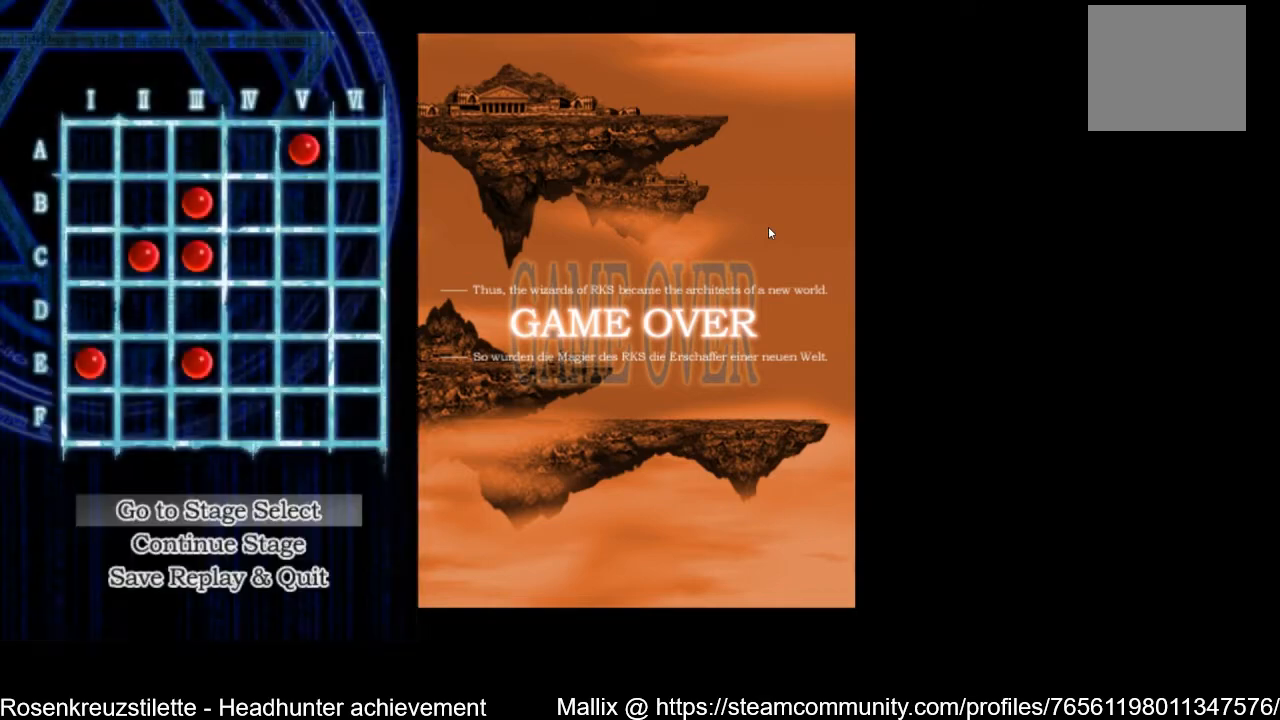
{"buttons": [], "left_stick": "center", "right_stick": "center", "events": [[133, "DPAD_DOWN", "down"], [267, "DPAD_DOWN", "up"]]}
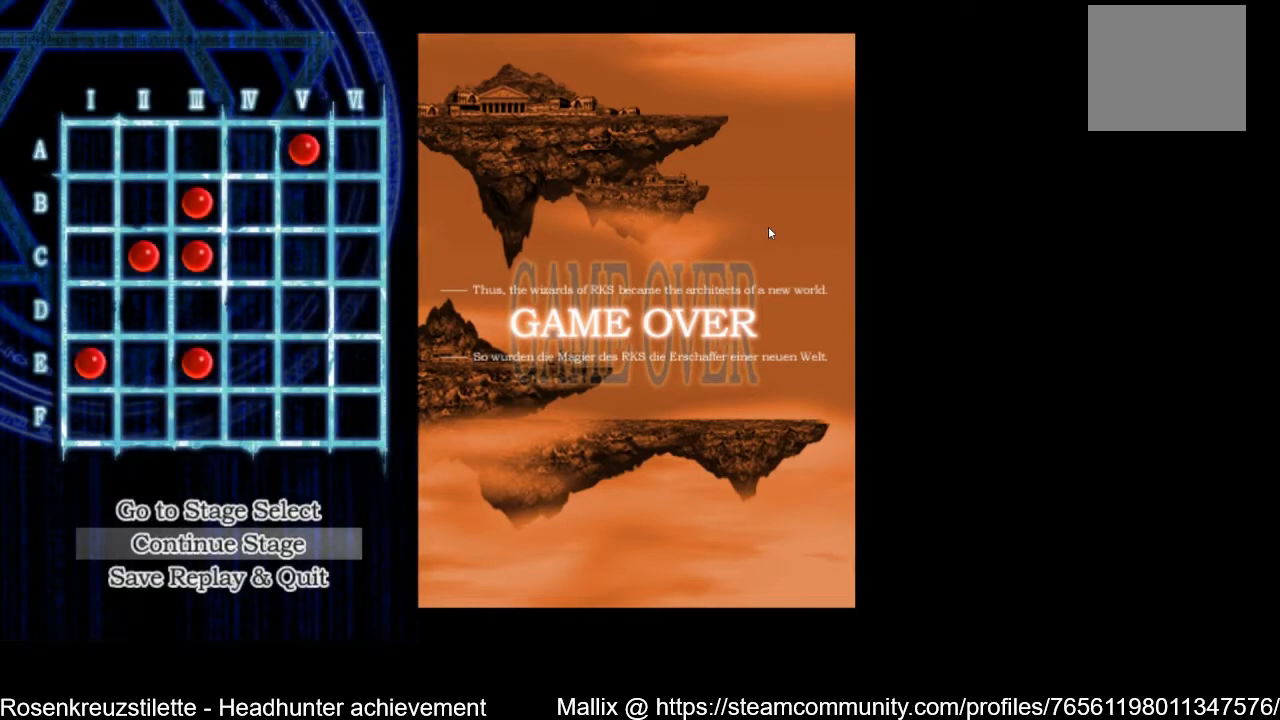
{"buttons": ["DPAD_UP"], "left_stick": "center", "right_stick": "center", "events": [[434, "DPAD_UP", "down"]]}
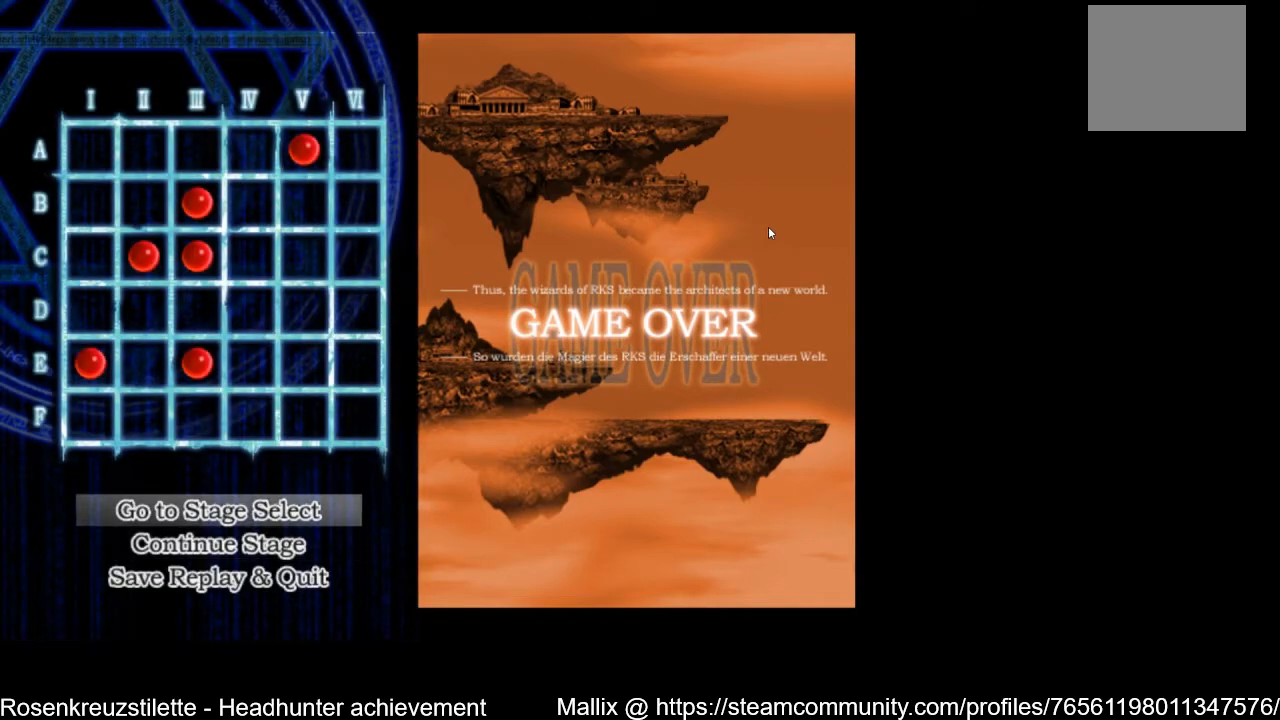
{"buttons": [], "left_stick": "center", "right_stick": "center", "events": [[67, "DPAD_UP", "up"]]}
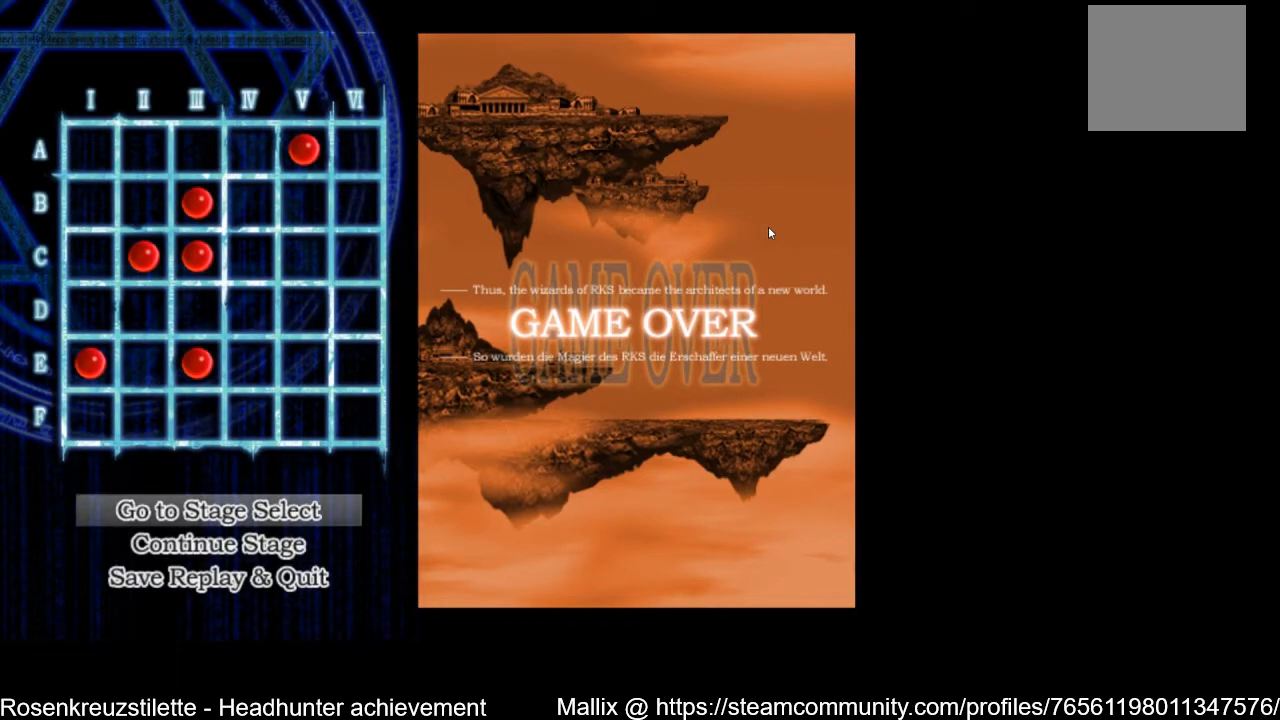
{"buttons": [], "left_stick": "center", "right_stick": "center", "events": [[200, "DPAD_DOWN", "down"], [333, "DPAD_DOWN", "up"]]}
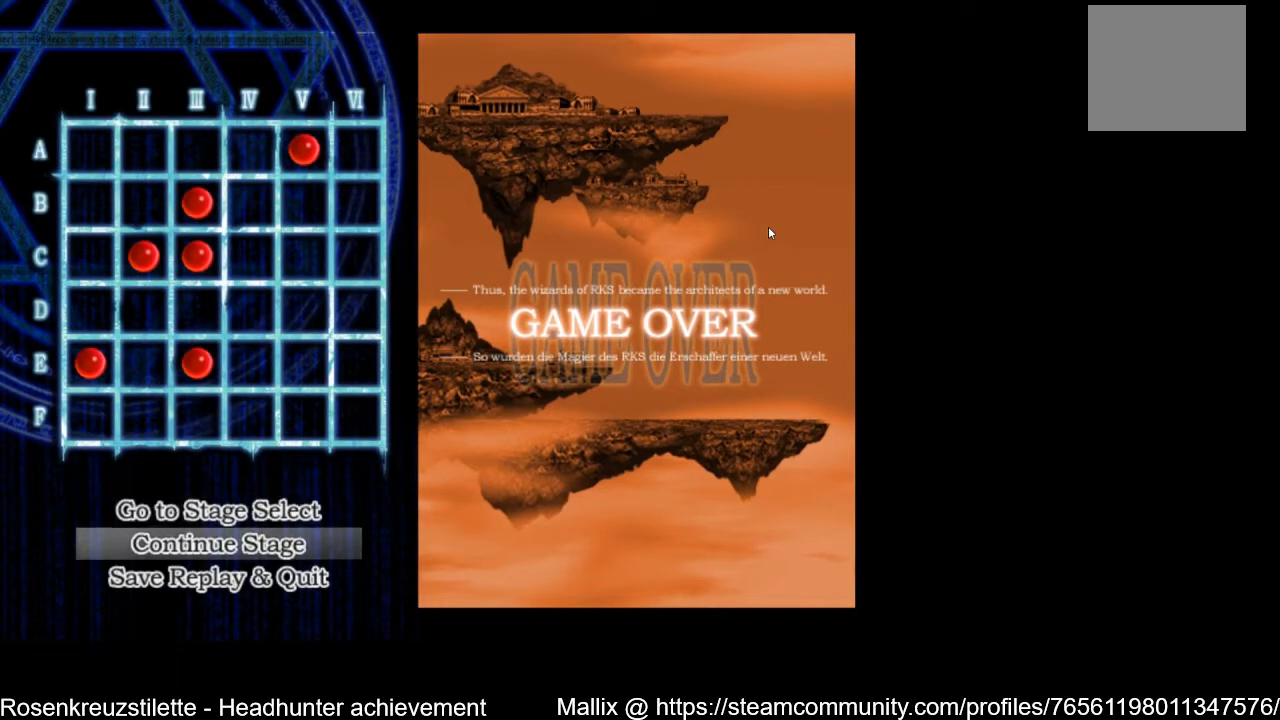
{"buttons": ["A"], "left_stick": "center", "right_stick": "center", "events": [[367, "A", "down"]]}
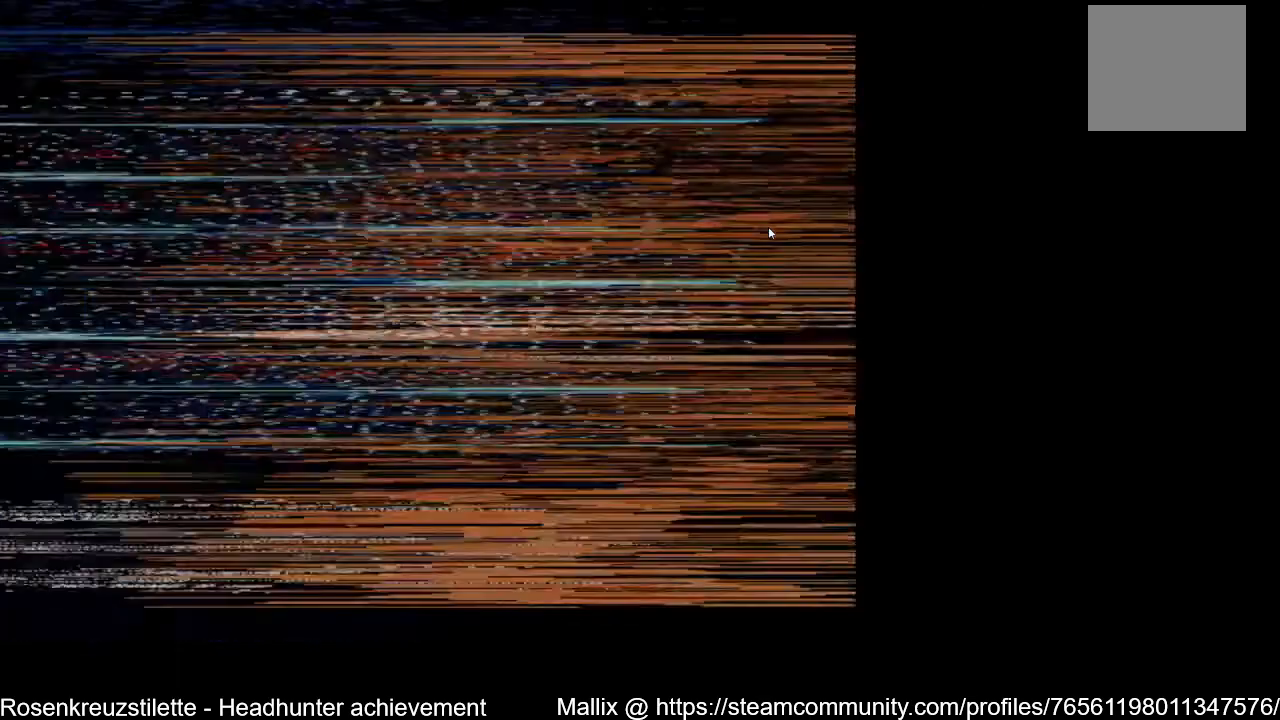
{"buttons": ["DPAD_RIGHT"], "left_stick": "center", "right_stick": "center", "events": [[67, "A", "up"], [267, "DPAD_RIGHT", "down"]]}
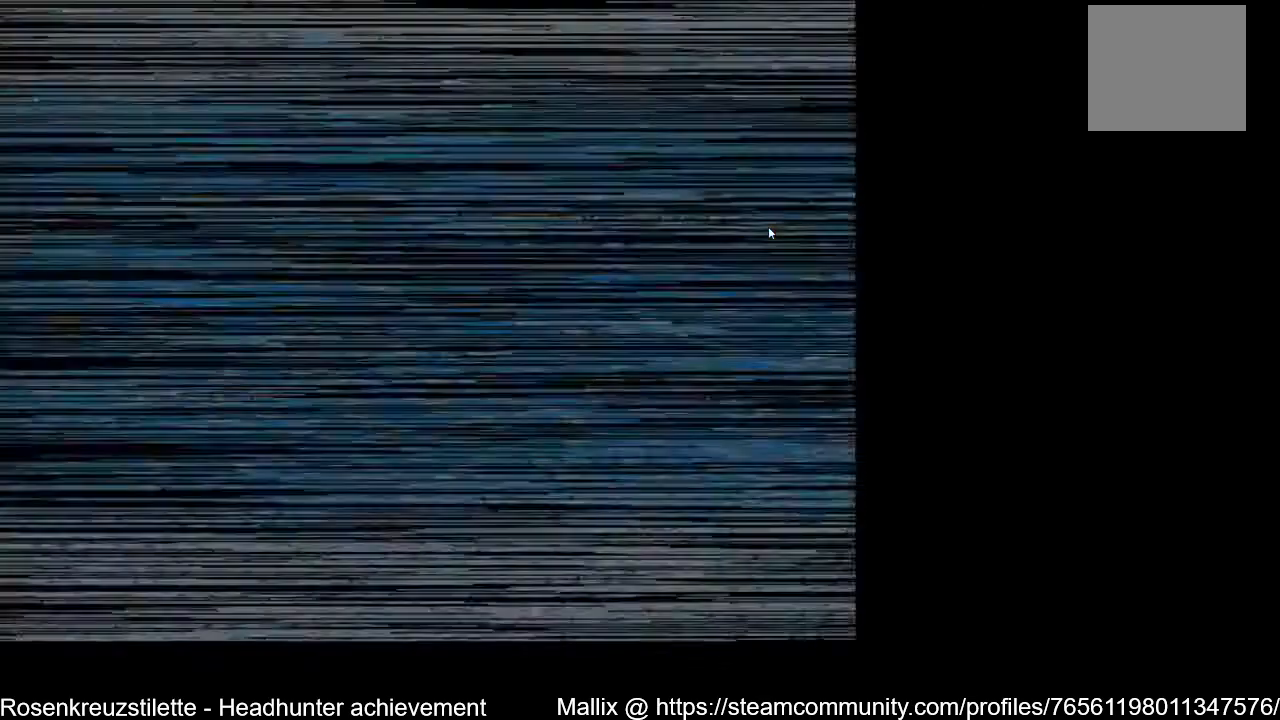
{"buttons": ["DPAD_RIGHT"], "left_stick": "center", "right_stick": "center", "events": []}
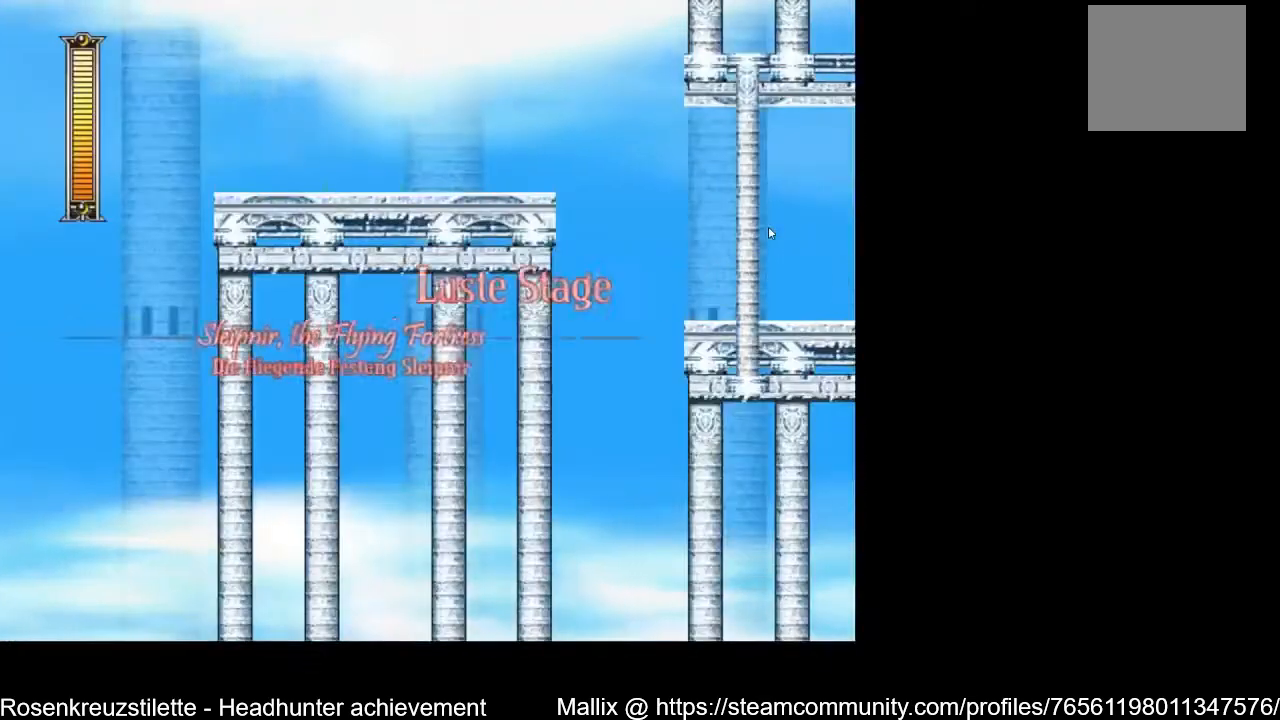
{"buttons": ["DPAD_RIGHT"], "left_stick": "center", "right_stick": "center", "events": []}
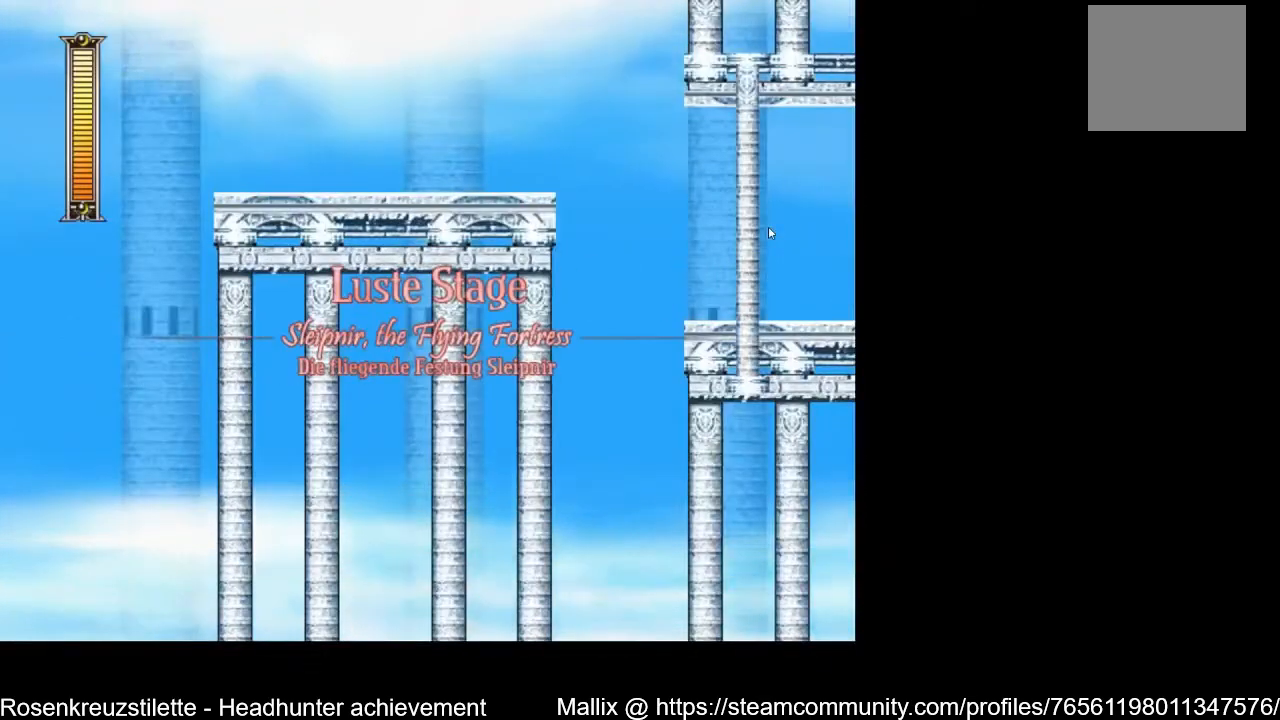
{"buttons": [], "left_stick": "center", "right_stick": "center", "events": [[434, "DPAD_RIGHT", "up"]]}
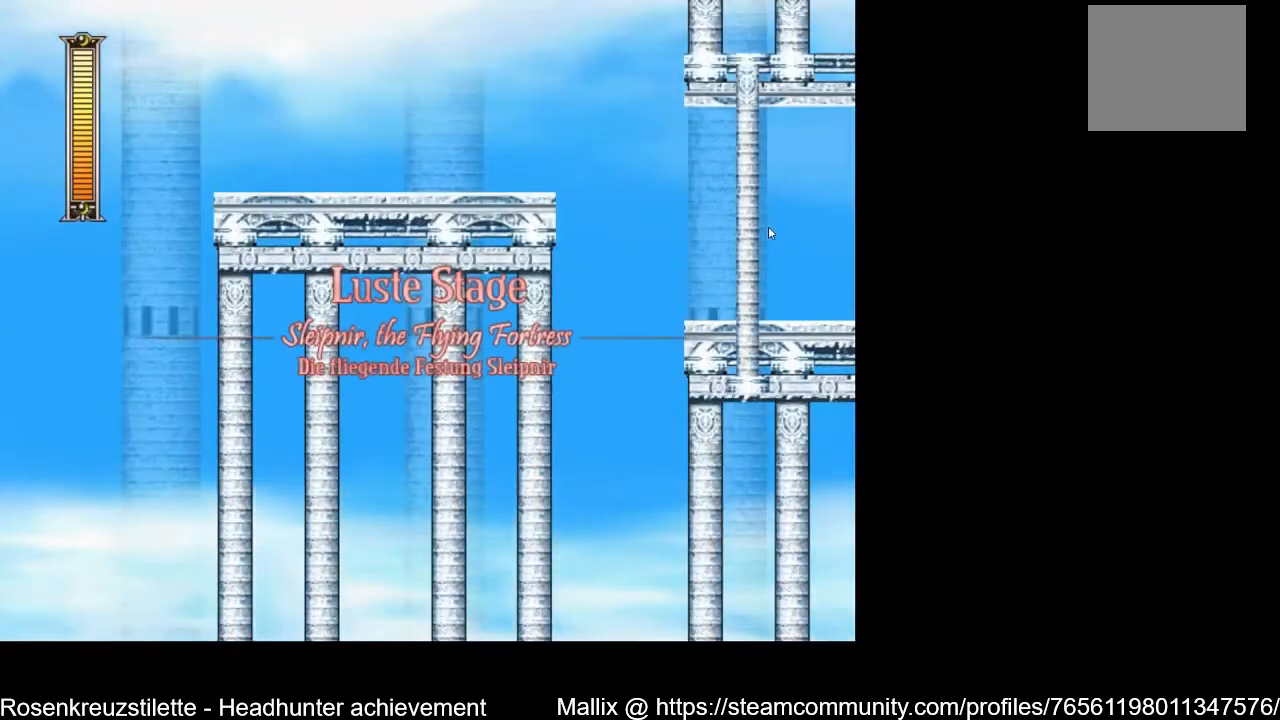
{"buttons": [], "left_stick": "center", "right_stick": "center", "events": []}
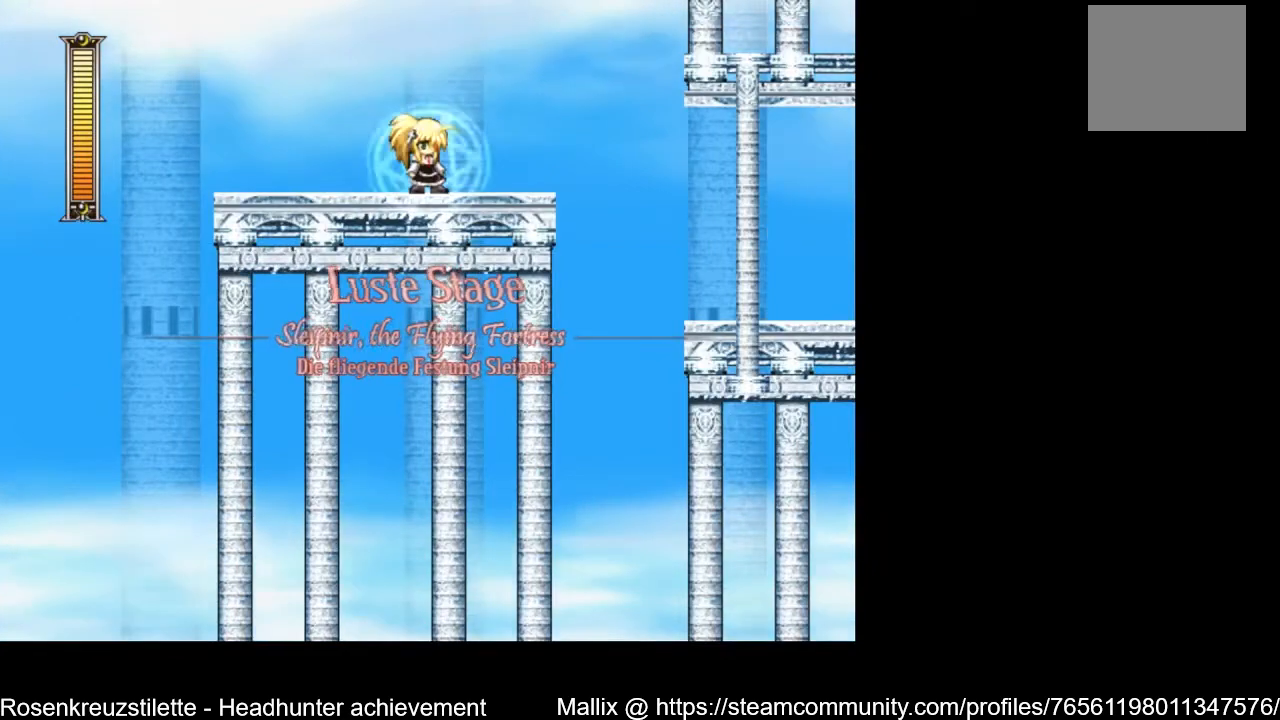
{"buttons": [], "left_stick": "center", "right_stick": "center", "events": []}
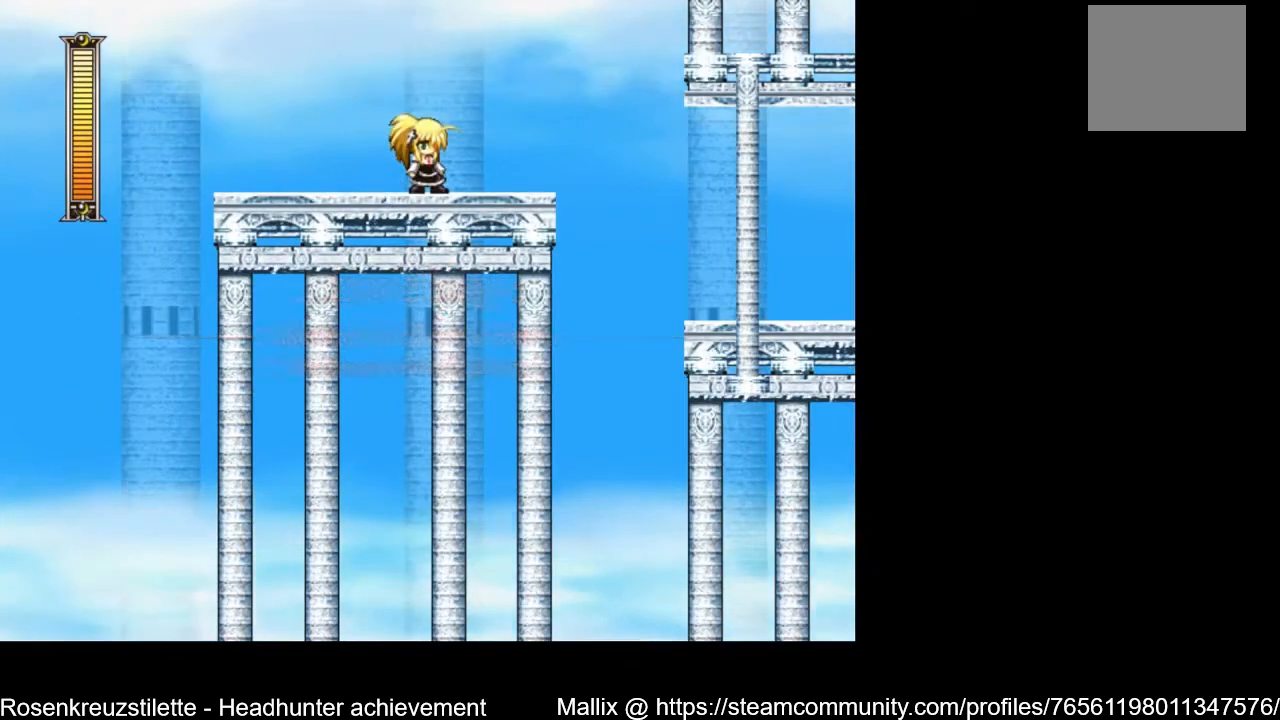
{"buttons": ["DPAD_RIGHT"], "left_stick": "center", "right_stick": "center", "events": [[300, "DPAD_RIGHT", "down"]]}
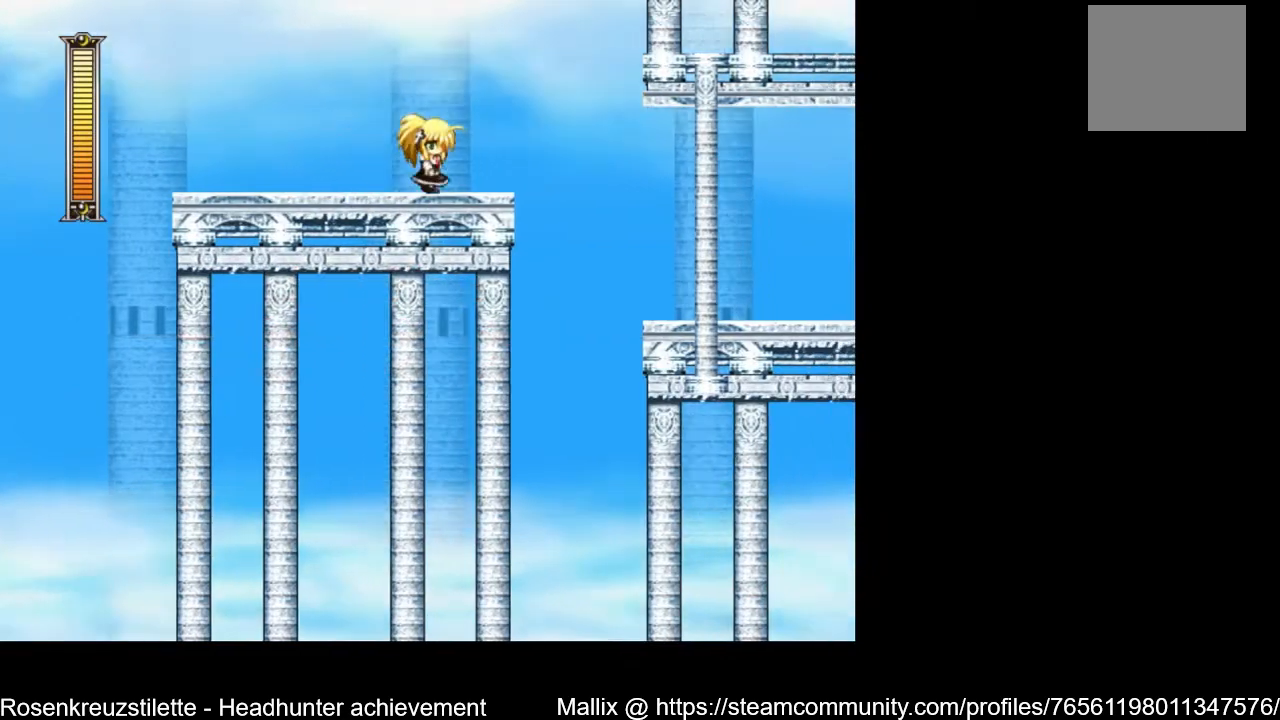
{"buttons": ["A", "DPAD_RIGHT"], "left_stick": "center", "right_stick": "center", "events": [[300, "A", "down"]]}
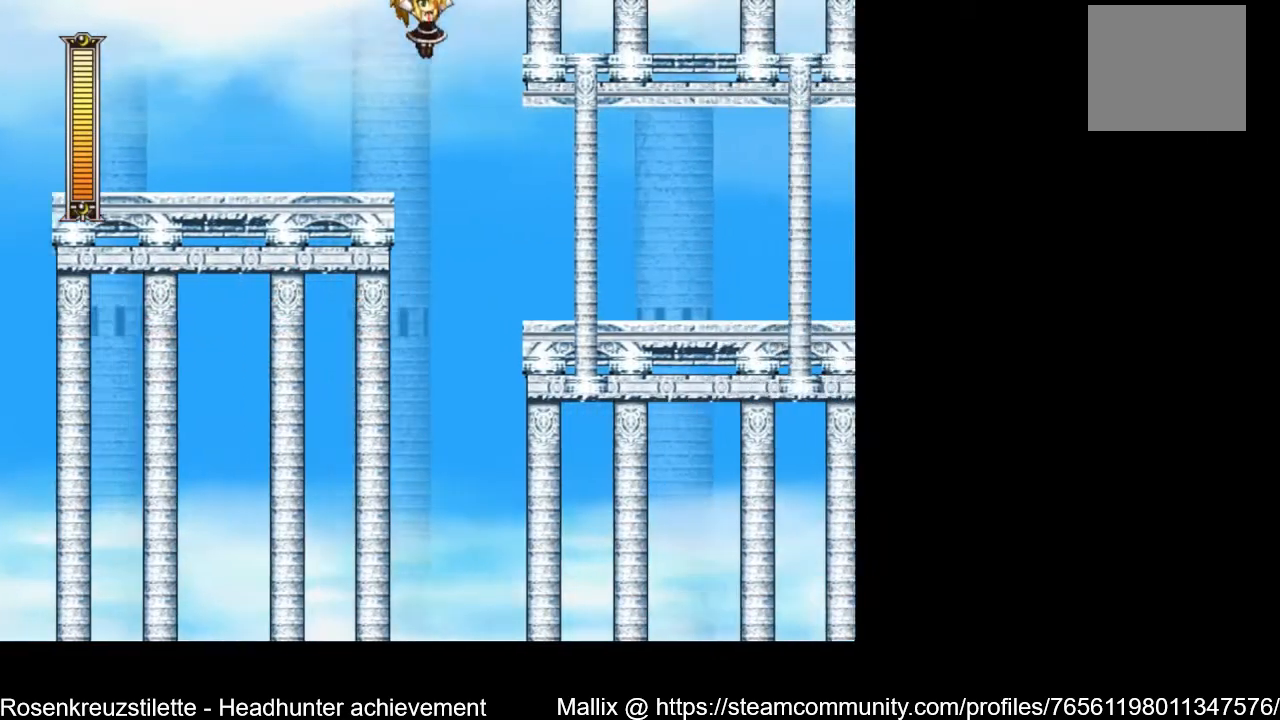
{"buttons": ["DPAD_RIGHT"], "left_stick": "center", "right_stick": "center", "events": [[300, "A", "up"]]}
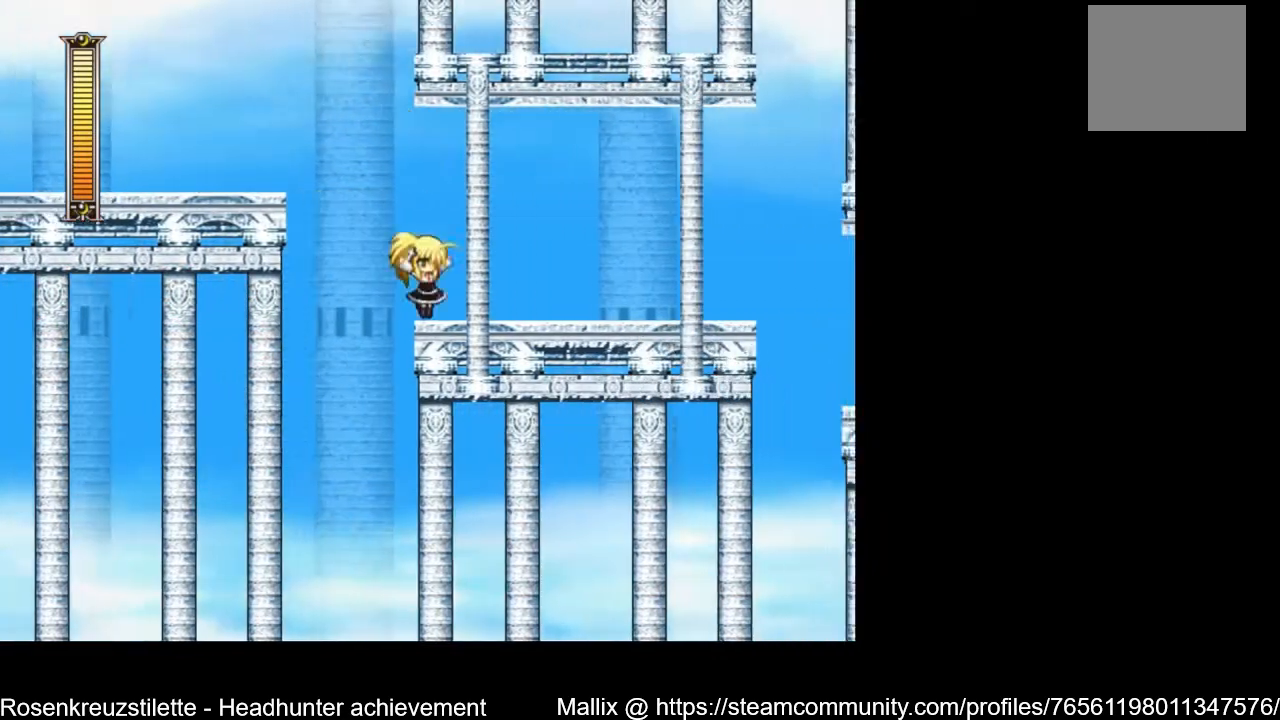
{"buttons": ["DPAD_DOWN", "DPAD_RIGHT"], "left_stick": "center", "right_stick": "center", "events": [[100, "DPAD_DOWN", "down"], [167, "A", "down"], [467, "A", "up"]]}
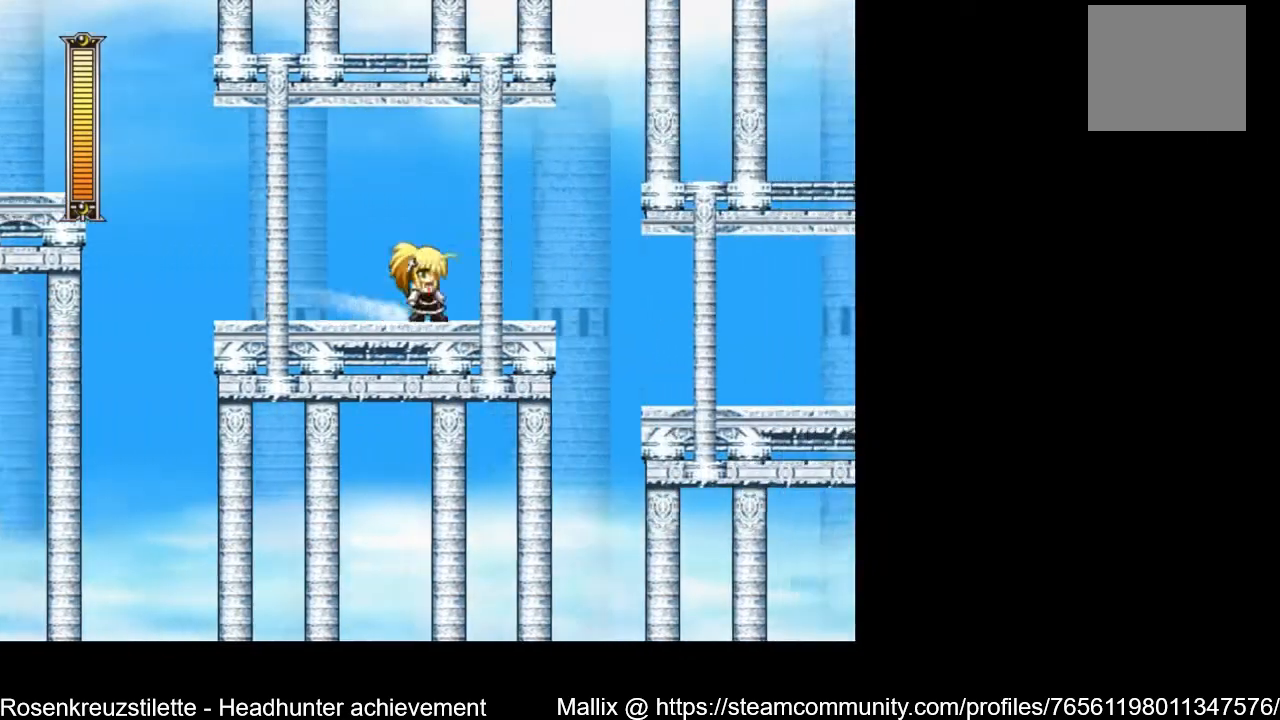
{"buttons": ["A", "DPAD_RIGHT"], "left_stick": "center", "right_stick": "center", "events": [[33, "DPAD_DOWN", "up"], [500, "A", "down"]]}
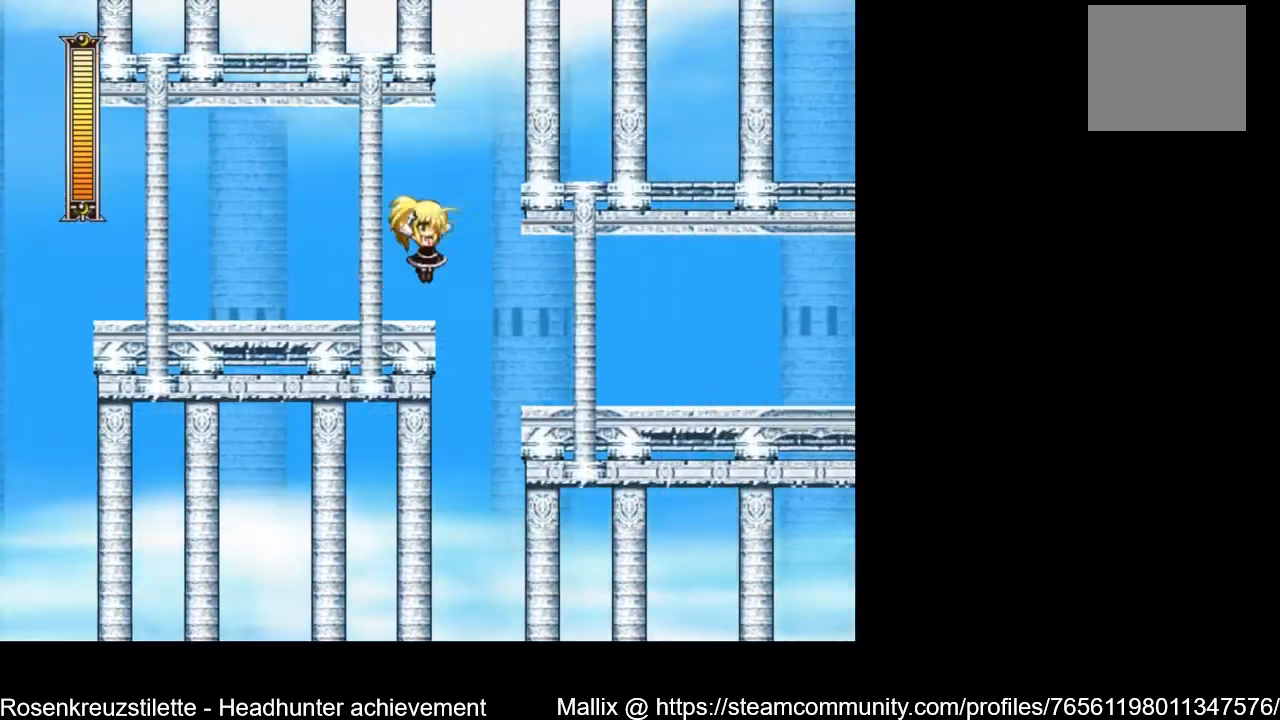
{"buttons": ["DPAD_RIGHT"], "left_stick": "center", "right_stick": "center", "events": [[300, "A", "up"]]}
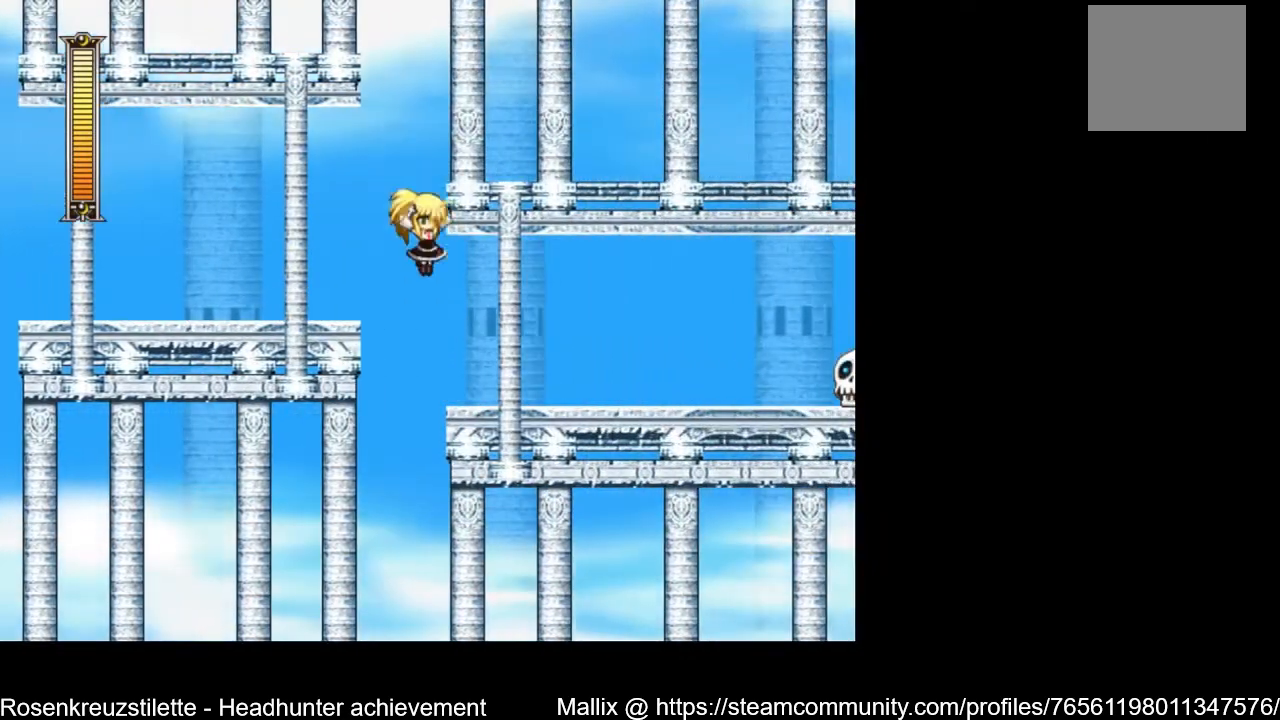
{"buttons": ["DPAD_RIGHT"], "left_stick": "center", "right_stick": "center", "events": [[301, "X", "down"], [368, "X", "up"], [401, "X", "down"], [468, "X", "up"]]}
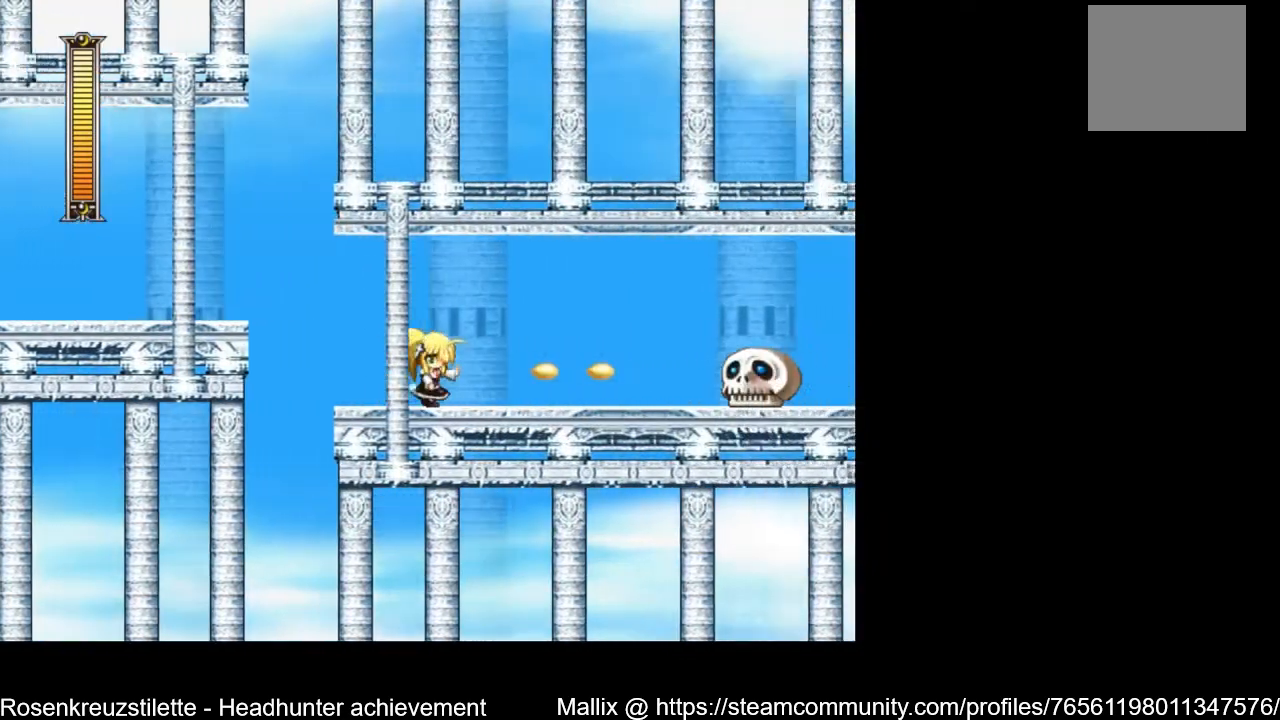
{"buttons": ["X"], "left_stick": "center", "right_stick": "center", "events": [[200, "X", "down"], [267, "X", "up"], [300, "X", "down"], [400, "DPAD_RIGHT", "up"], [400, "X", "up"], [467, "X", "down"]]}
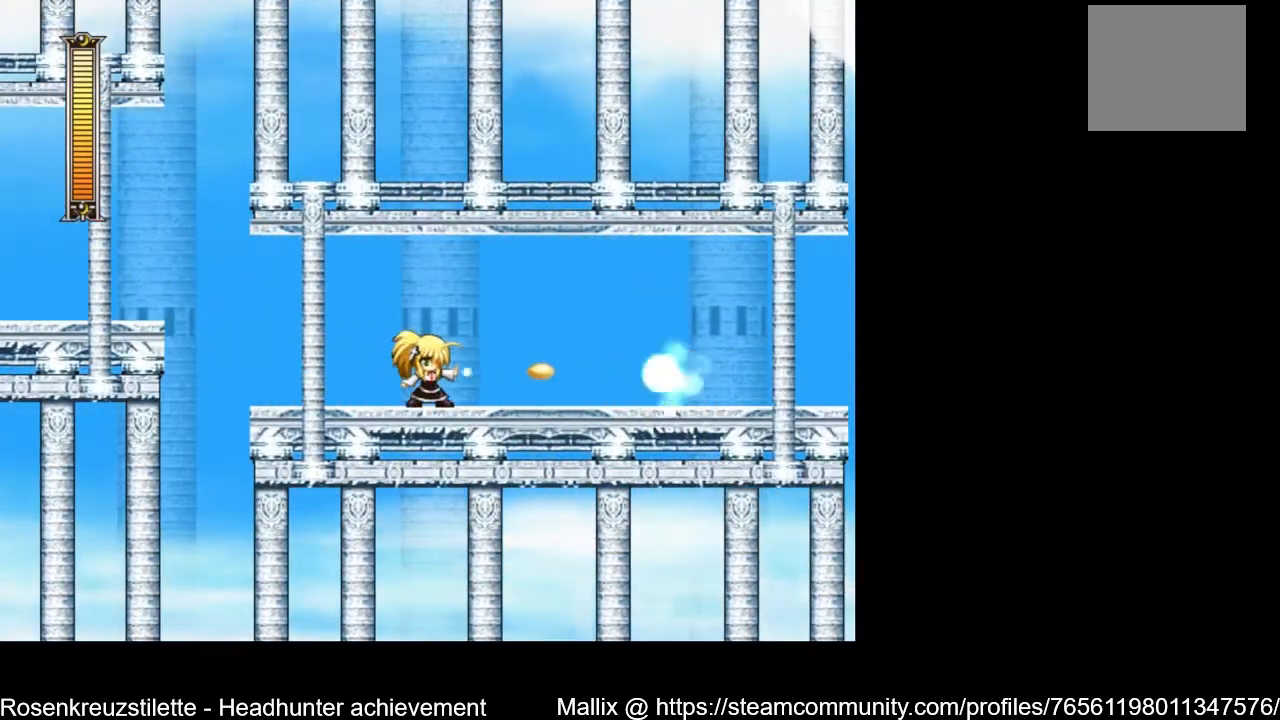
{"buttons": ["DPAD_RIGHT"], "left_stick": "center", "right_stick": "center", "events": [[33, "X", "up"], [233, "X", "down"], [300, "X", "up"], [367, "DPAD_RIGHT", "down"]]}
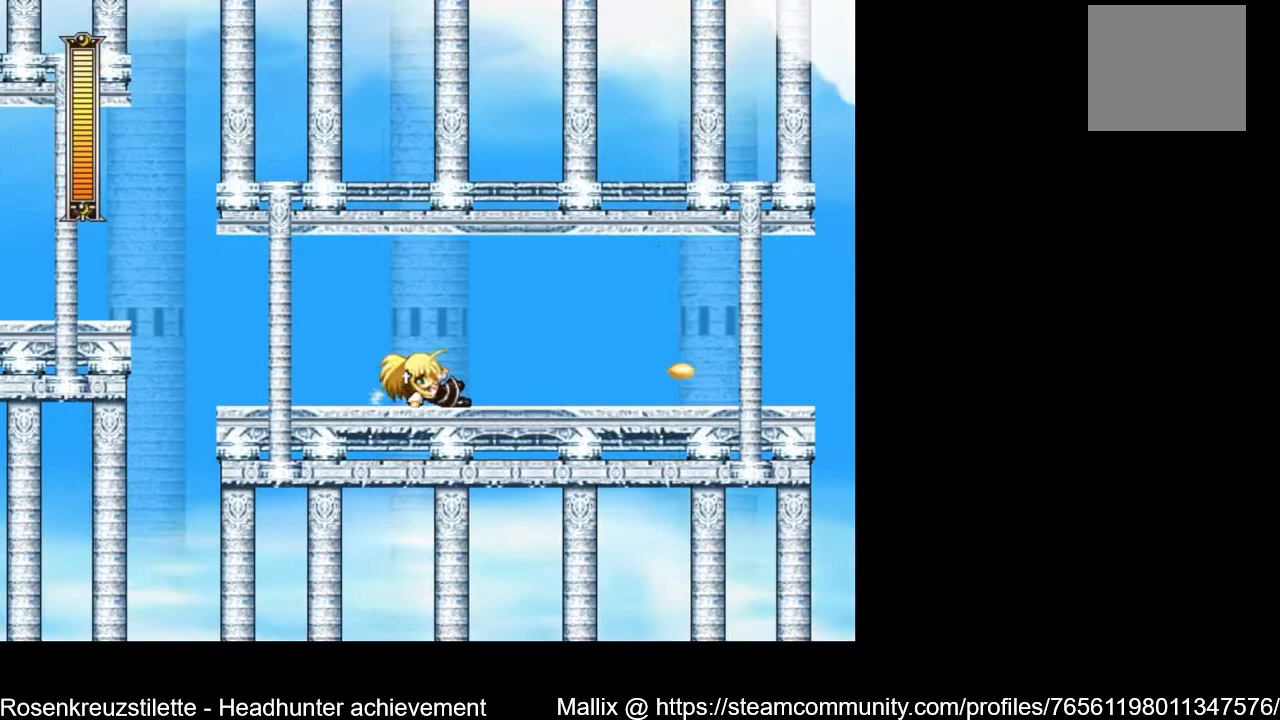
{"buttons": ["A", "DPAD_DOWN", "DPAD_RIGHT"], "left_stick": "center", "right_stick": "center", "events": [[33, "A", "down"], [33, "DPAD_DOWN", "down"], [200, "A", "up"], [400, "A", "down"]]}
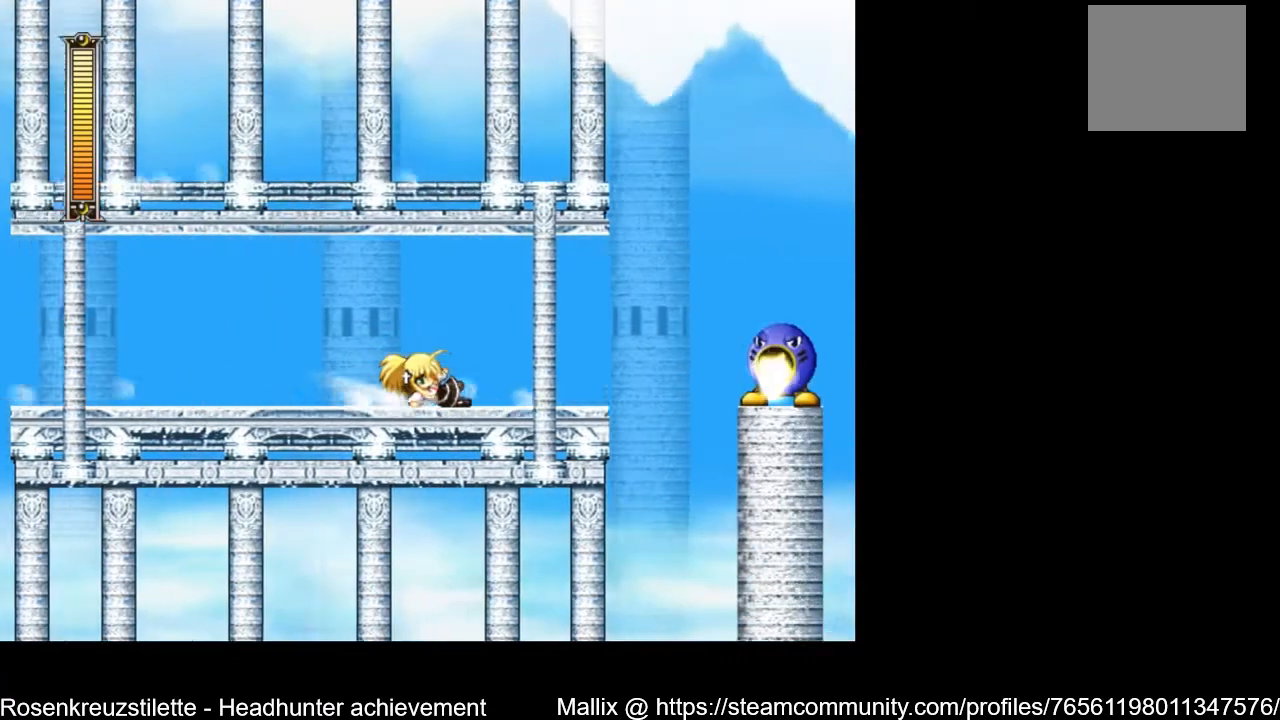
{"buttons": ["DPAD_RIGHT"], "left_stick": "center", "right_stick": "center", "events": [[101, "A", "up"], [167, "DPAD_DOWN", "up"], [267, "X", "down"], [334, "X", "up"], [401, "X", "down"], [501, "X", "up"]]}
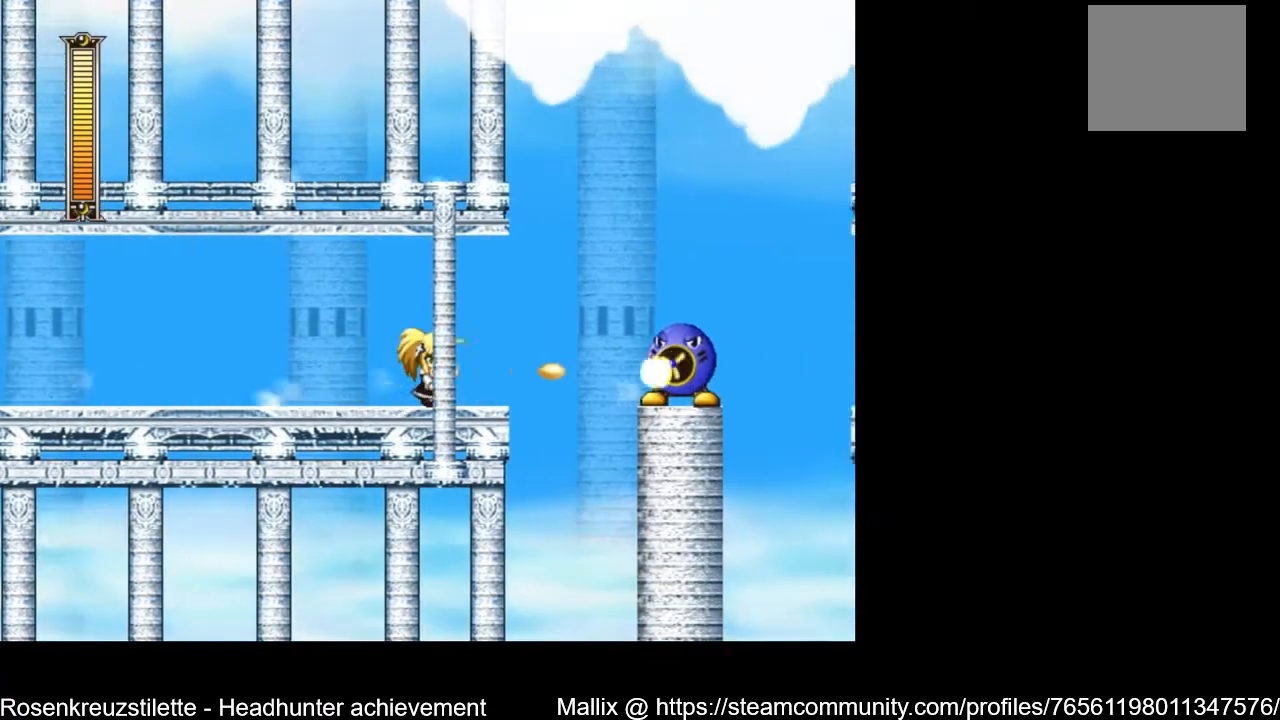
{"buttons": [], "left_stick": "center", "right_stick": "center", "events": [[67, "X", "down"], [100, "X", "up"], [200, "X", "down"], [267, "DPAD_RIGHT", "up"], [267, "X", "up"], [334, "X", "down"], [400, "X", "up"]]}
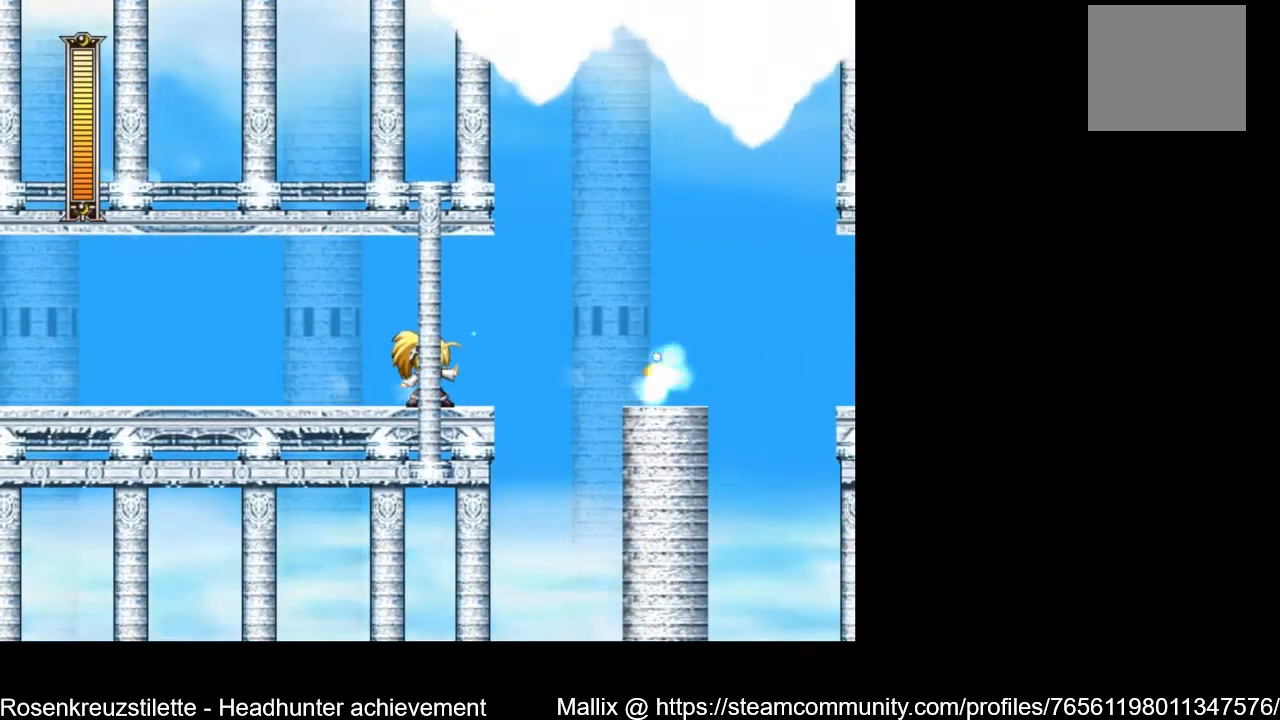
{"buttons": ["DPAD_RIGHT"], "left_stick": "center", "right_stick": "center", "events": [[166, "DPAD_RIGHT", "down"]]}
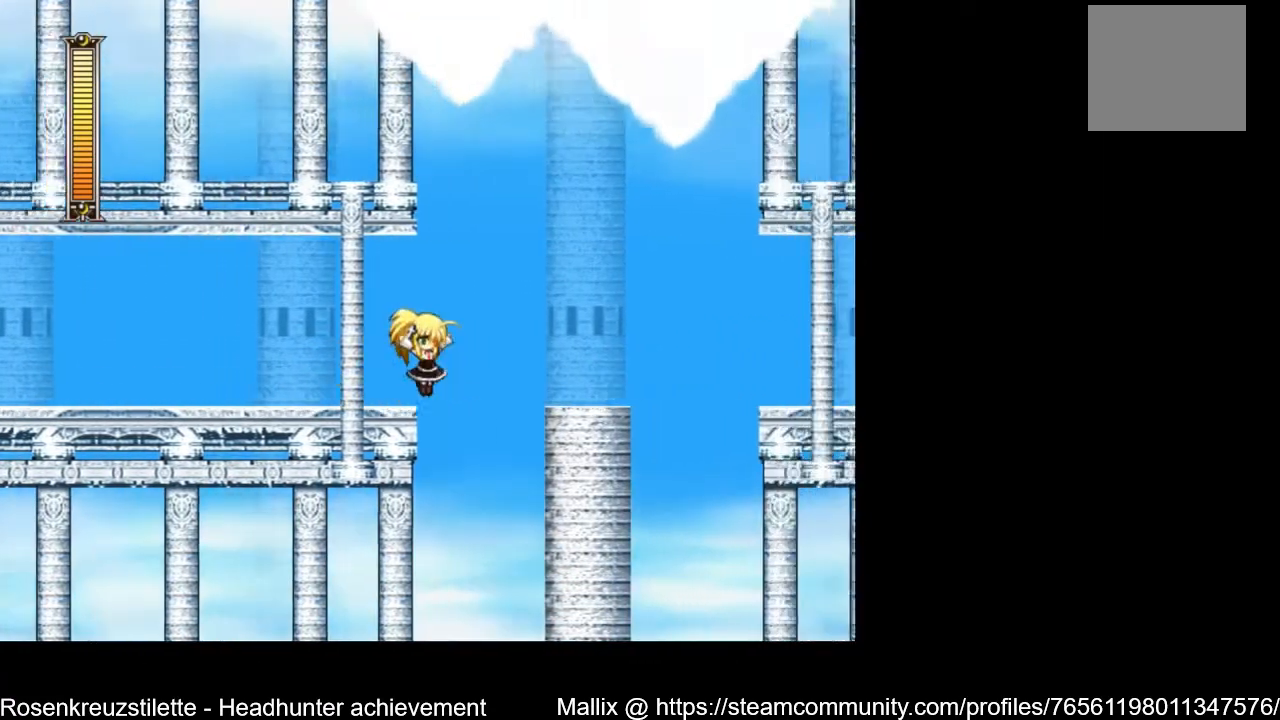
{"buttons": ["A", "DPAD_RIGHT"], "left_stick": "center", "right_stick": "center", "events": [[33, "A", "down"]]}
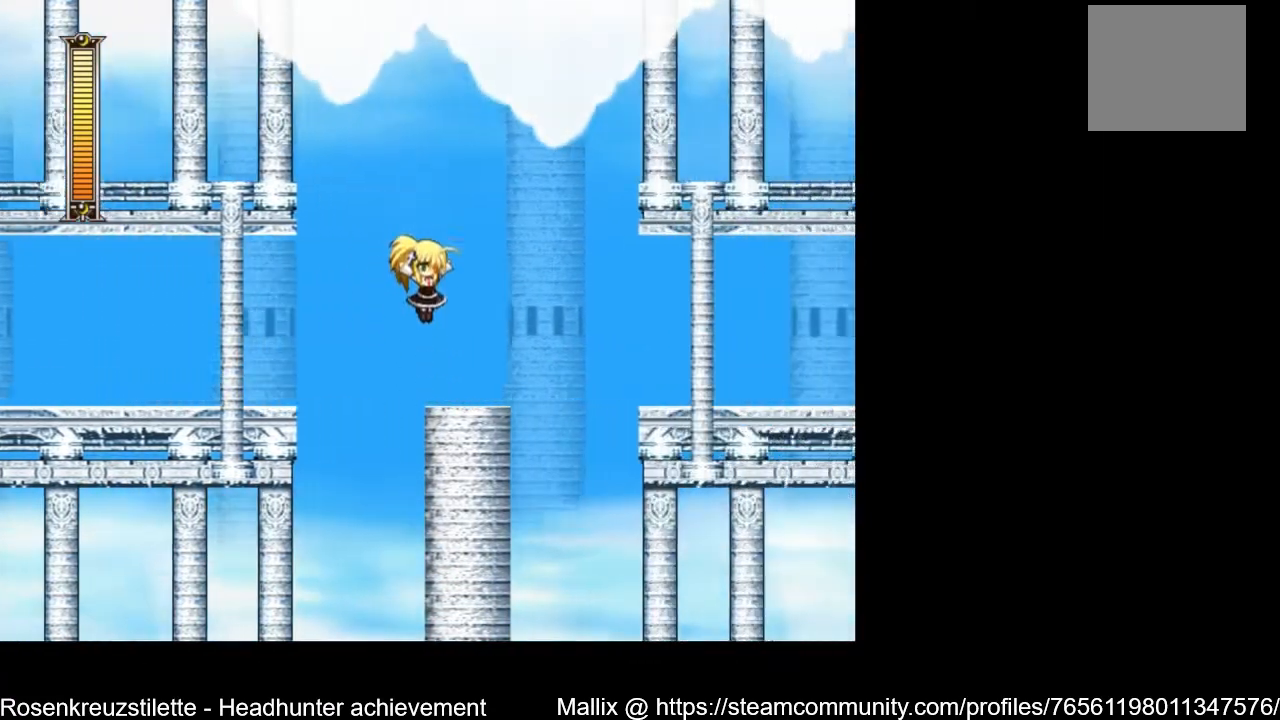
{"buttons": ["A", "DPAD_RIGHT"], "left_stick": "center", "right_stick": "center", "events": [[67, "A", "up"], [334, "A", "down"]]}